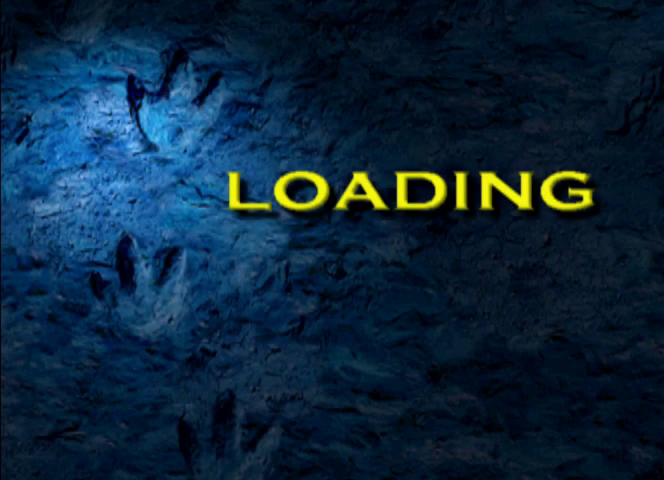
Gameplay with a controller (PlayStation layout); each line is a JSON object with the inputs held at the frame after it. "events" lists button and stick changes between this image and that frame as [ms after this image, input, new state], when the widget could be followed in between. Not read: L3 R3 right_stick.
{"buttons": ["CROSS"], "left_stick": "center", "events": []}
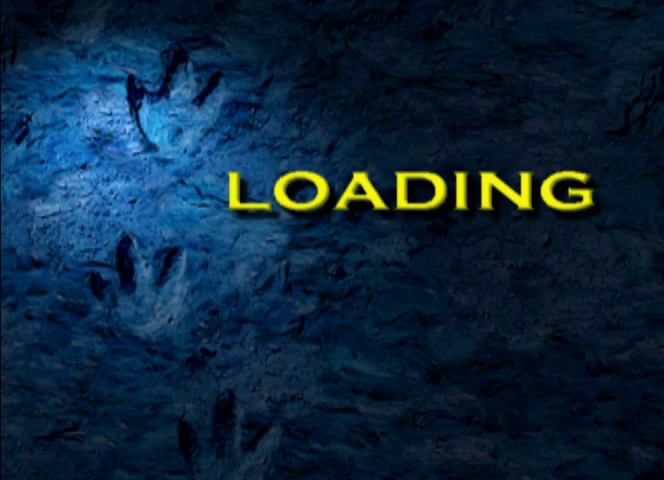
{"buttons": ["CROSS"], "left_stick": "center", "events": []}
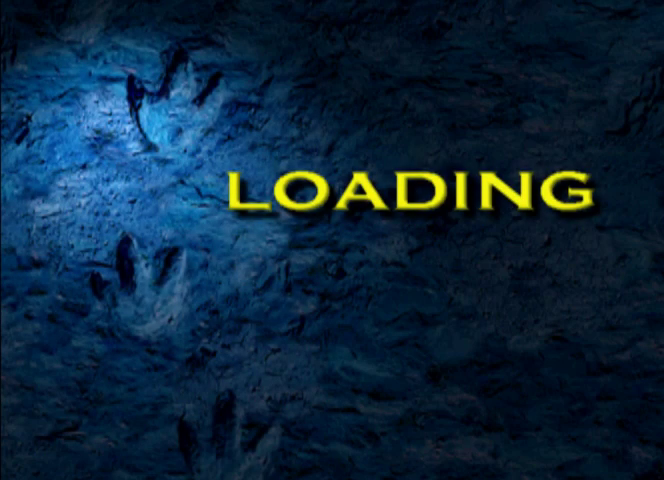
{"buttons": [], "left_stick": "center"}
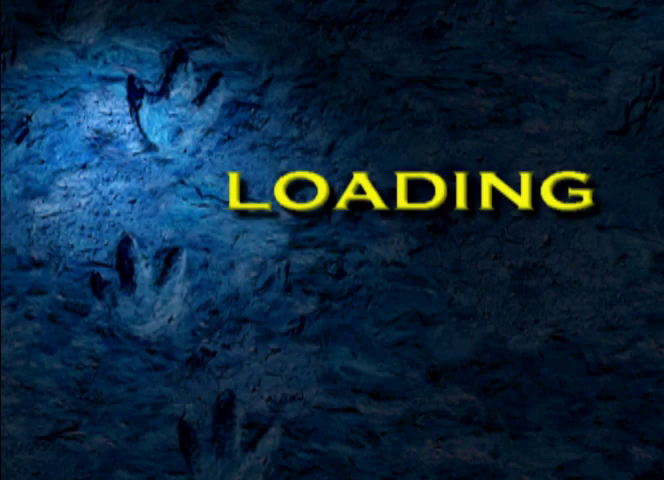
{"buttons": ["DPAD_RIGHT"], "left_stick": "center", "events": [[267, "DPAD_RIGHT", "down"]]}
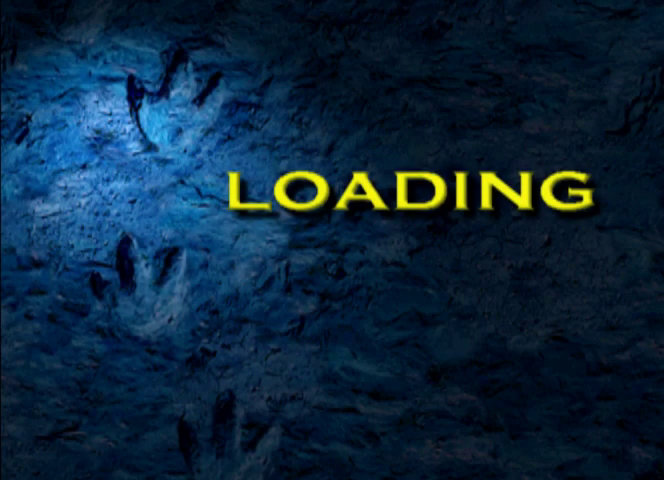
{"buttons": ["DPAD_RIGHT"], "left_stick": "center", "events": []}
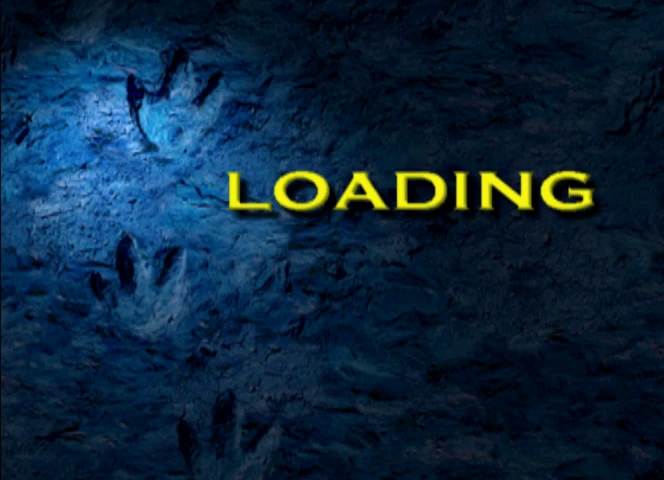
{"buttons": ["CIRCLE", "DPAD_RIGHT"], "left_stick": "center", "events": [[67, "CIRCLE", "down"], [133, "CIRCLE", "up"], [267, "CIRCLE", "down"], [333, "CIRCLE", "up"], [467, "CIRCLE", "down"]]}
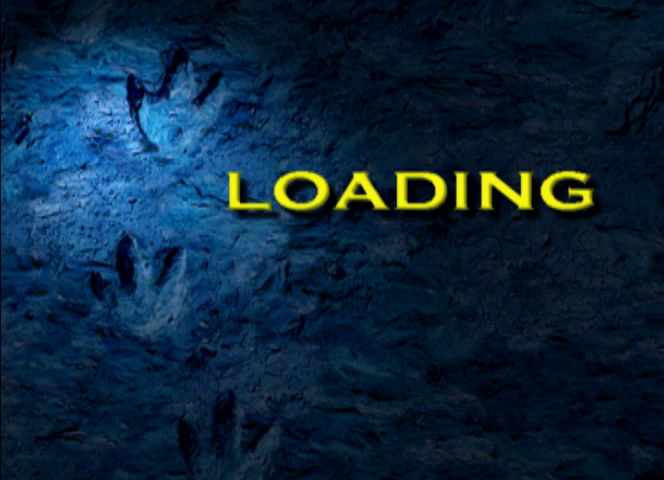
{"buttons": ["DPAD_RIGHT"], "left_stick": "center", "events": [[33, "CIRCLE", "up"], [133, "CIRCLE", "down"], [200, "CIRCLE", "up"], [267, "CIRCLE", "down"], [333, "CIRCLE", "up"], [433, "CIRCLE", "down"], [500, "CIRCLE", "up"]]}
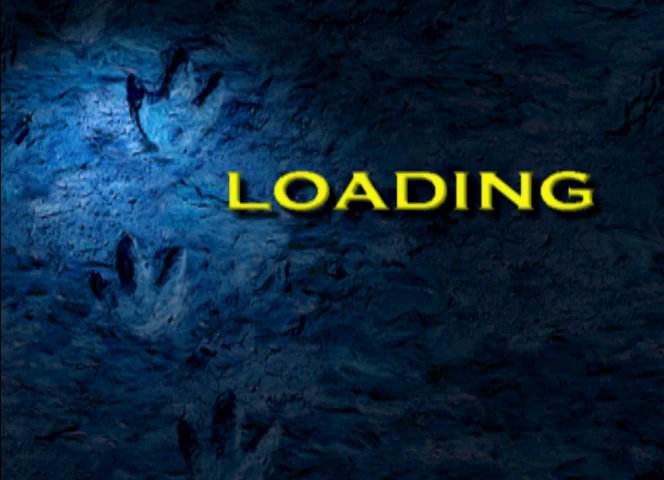
{"buttons": ["DPAD_RIGHT"], "left_stick": "center", "events": [[67, "CIRCLE", "down"], [133, "CIRCLE", "up"], [233, "CIRCLE", "down"], [300, "CIRCLE", "up"], [367, "CIRCLE", "down"], [500, "CIRCLE", "up"]]}
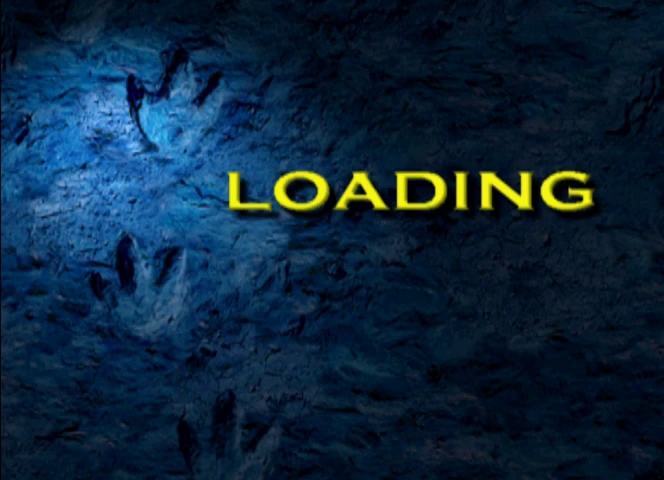
{"buttons": ["CIRCLE", "DPAD_RIGHT"], "left_stick": "center", "events": [[33, "CIRCLE", "down"], [100, "CIRCLE", "up"], [167, "CIRCLE", "down"], [267, "CIRCLE", "up"], [333, "CIRCLE", "down"], [400, "CIRCLE", "up"], [467, "CIRCLE", "down"]]}
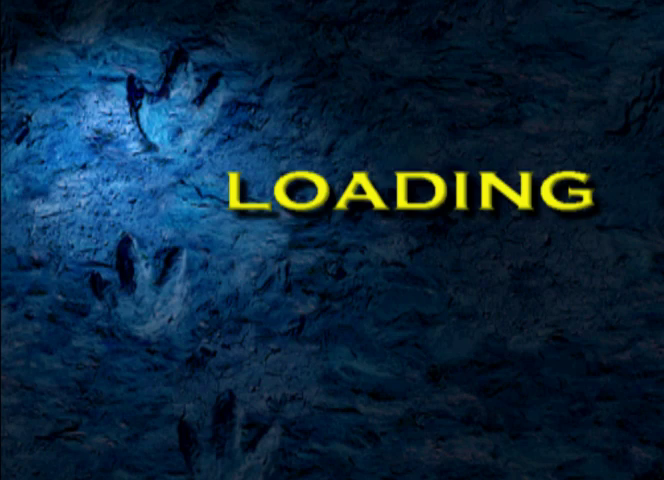
{"buttons": ["CIRCLE", "DPAD_RIGHT"], "left_stick": "center", "events": [[67, "CIRCLE", "up"], [167, "CIRCLE", "down"], [233, "CIRCLE", "up"], [300, "CIRCLE", "down"], [367, "CIRCLE", "up"], [433, "CIRCLE", "down"]]}
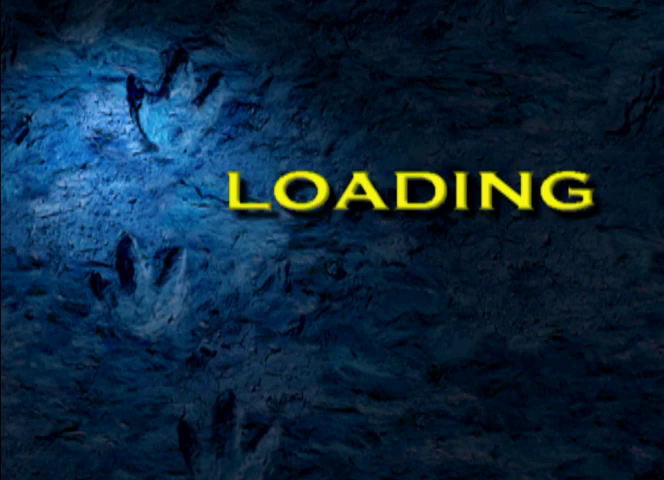
{"buttons": ["DPAD_RIGHT"], "left_stick": "center", "events": [[33, "CIRCLE", "up"], [100, "CIRCLE", "down"], [167, "CIRCLE", "up"], [233, "CIRCLE", "down"], [300, "CIRCLE", "up"], [367, "CIRCLE", "down"], [467, "CIRCLE", "up"]]}
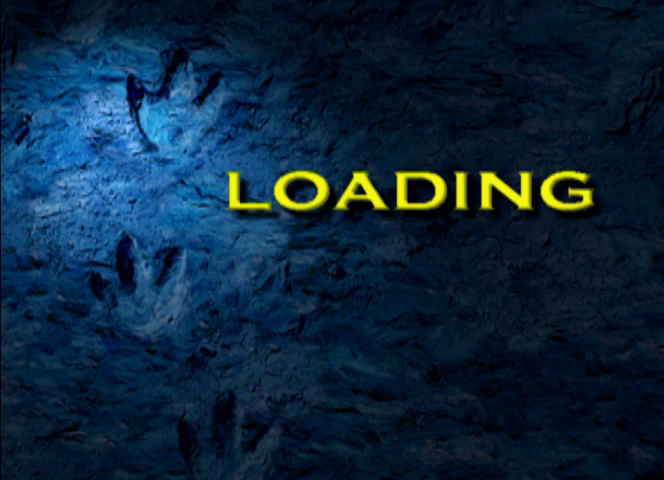
{"buttons": ["CIRCLE", "DPAD_RIGHT"], "left_stick": "center", "events": [[33, "CIRCLE", "down"], [100, "CIRCLE", "up"], [167, "CIRCLE", "down"], [267, "CIRCLE", "up"], [367, "CIRCLE", "down"], [433, "CIRCLE", "up"], [500, "CIRCLE", "down"]]}
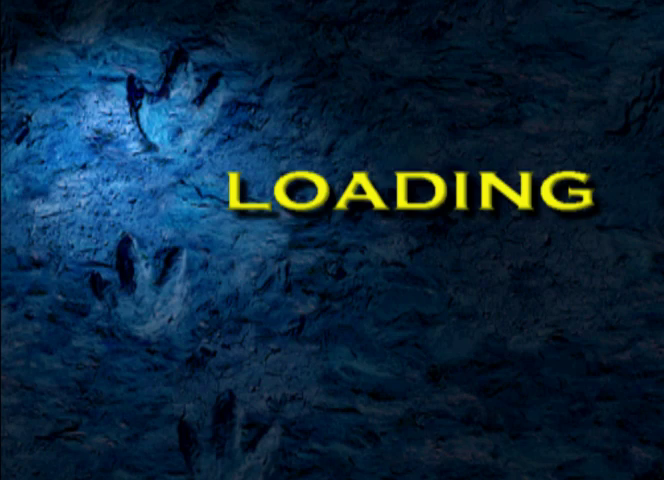
{"buttons": ["CIRCLE", "DPAD_RIGHT"], "left_stick": "center", "events": [[100, "CIRCLE", "up"], [167, "CIRCLE", "down"], [233, "CIRCLE", "up"], [300, "CIRCLE", "down"], [400, "CIRCLE", "up"], [467, "CIRCLE", "down"]]}
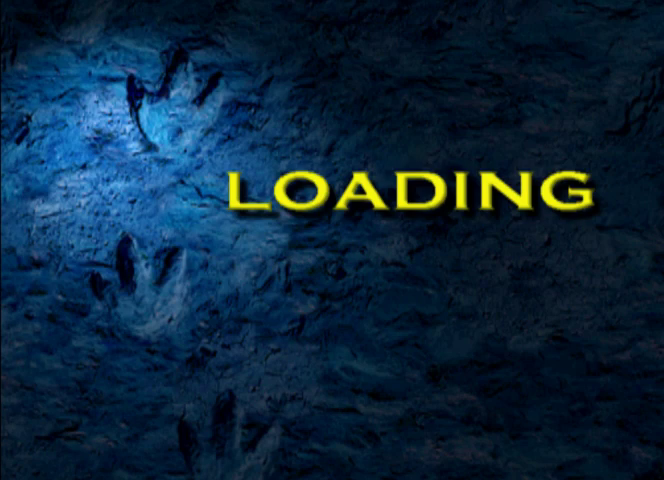
{"buttons": ["CIRCLE", "DPAD_RIGHT"], "left_stick": "center", "events": [[67, "CIRCLE", "up"], [133, "CIRCLE", "down"], [233, "CIRCLE", "up"], [300, "CIRCLE", "down"], [400, "CIRCLE", "up"], [467, "CIRCLE", "down"]]}
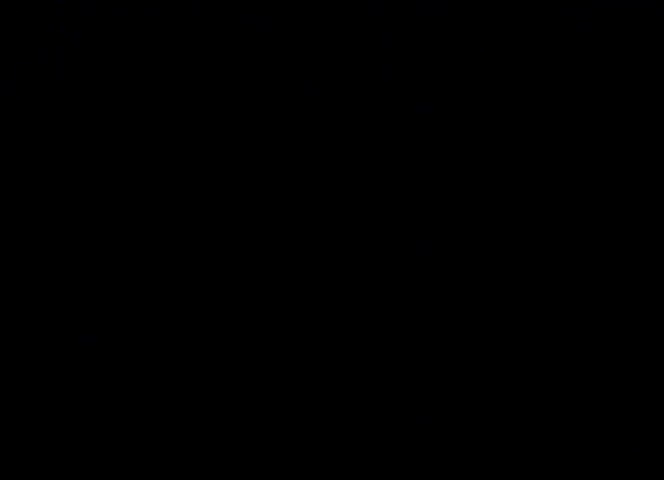
{"buttons": ["CIRCLE", "DPAD_RIGHT"], "left_stick": "center", "events": [[33, "CIRCLE", "up"], [100, "CIRCLE", "down"], [200, "CIRCLE", "up"], [300, "CIRCLE", "down"], [367, "CIRCLE", "up"], [433, "CIRCLE", "down"]]}
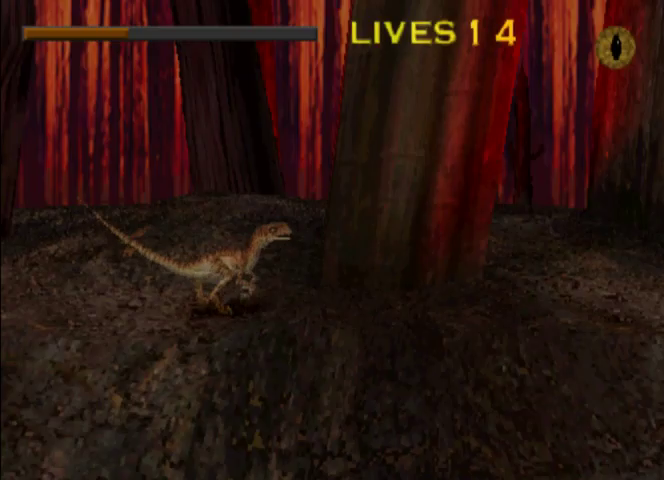
{"buttons": ["R2", "DPAD_RIGHT"], "left_stick": "center", "events": [[33, "CIRCLE", "up"], [100, "CIRCLE", "down"], [167, "CIRCLE", "up"], [233, "CIRCLE", "down"], [333, "CIRCLE", "up"], [400, "CIRCLE", "down"], [467, "CIRCLE", "up"], [500, "R2", "down"]]}
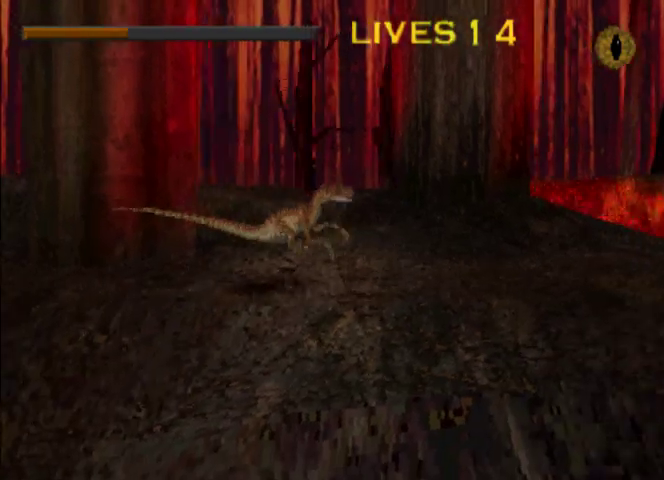
{"buttons": ["DPAD_RIGHT"], "left_stick": "center", "events": [[33, "CIRCLE", "down"], [67, "R2", "up"], [133, "CIRCLE", "up"], [200, "CIRCLE", "down"], [267, "CIRCLE", "up"]]}
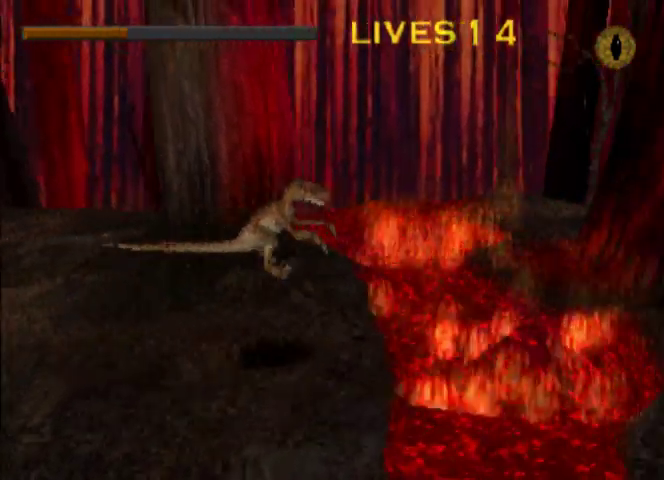
{"buttons": ["DPAD_UP"], "left_stick": "center", "events": [[367, "DPAD_RIGHT", "up"], [367, "DPAD_UP", "down"], [467, "SQUARE", "down"], [500, "SQUARE", "up"]]}
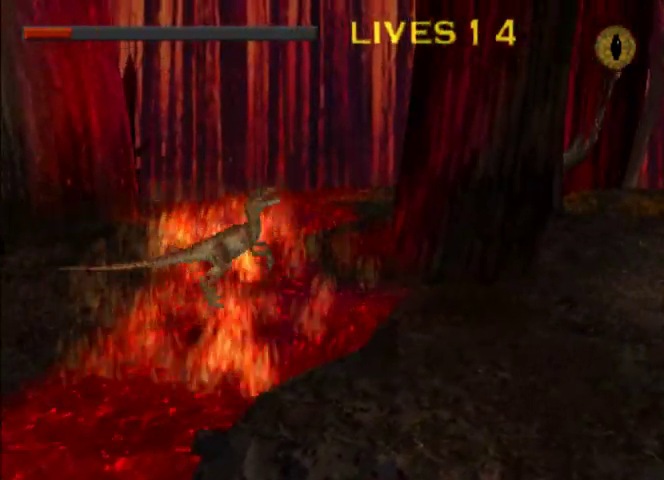
{"buttons": ["DPAD_UP"], "left_stick": "center", "events": [[67, "SQUARE", "down"], [167, "SQUARE", "up"], [233, "SQUARE", "down"], [300, "SQUARE", "up"], [400, "SQUARE", "down"], [467, "SQUARE", "up"]]}
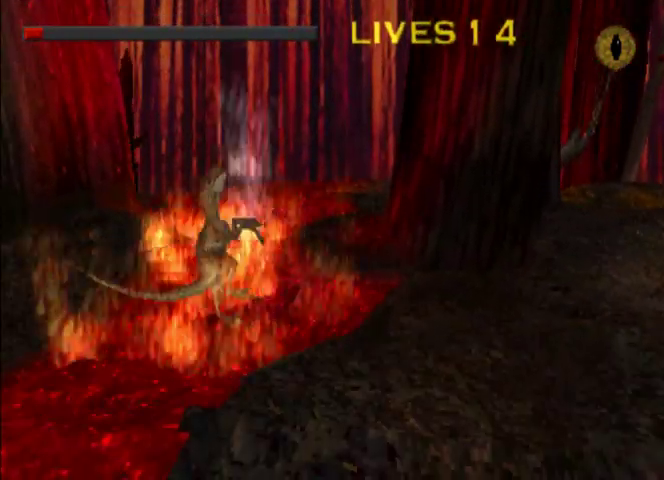
{"buttons": ["SQUARE", "DPAD_UP"], "left_stick": "center", "events": [[33, "SQUARE", "down"], [100, "SQUARE", "up"], [167, "SQUARE", "down"], [233, "SQUARE", "up"], [300, "SQUARE", "down"], [400, "SQUARE", "up"], [433, "SQUARE", "down"]]}
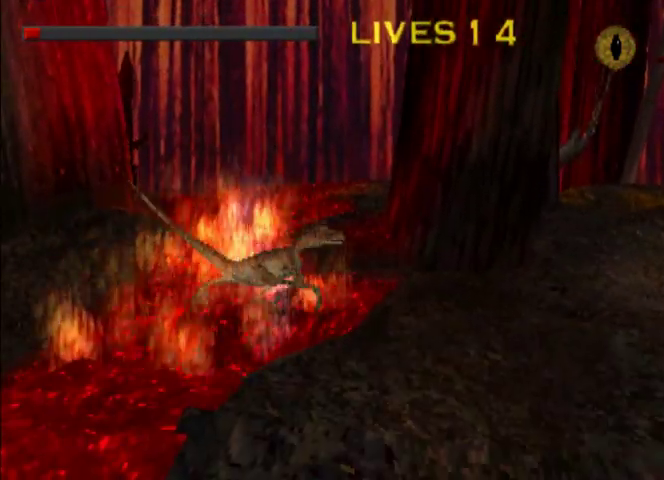
{"buttons": ["DPAD_UP"], "left_stick": "center", "events": [[33, "SQUARE", "up"], [400, "SQUARE", "down"], [467, "SQUARE", "up"]]}
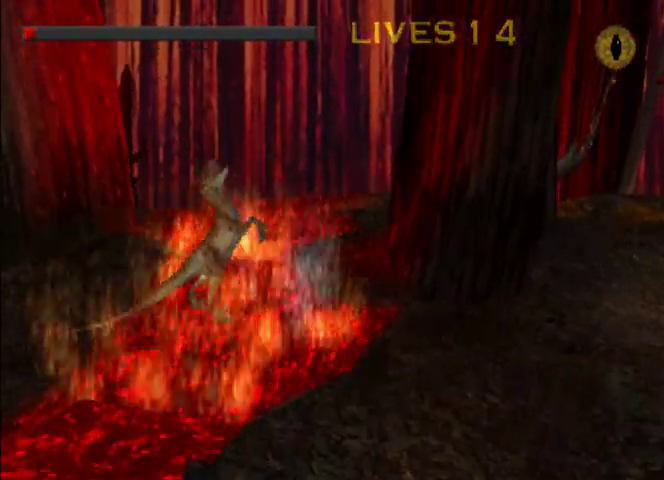
{"buttons": [], "left_stick": "center", "events": [[67, "SQUARE", "down"], [100, "SQUARE", "up"], [267, "DPAD_UP", "up"]]}
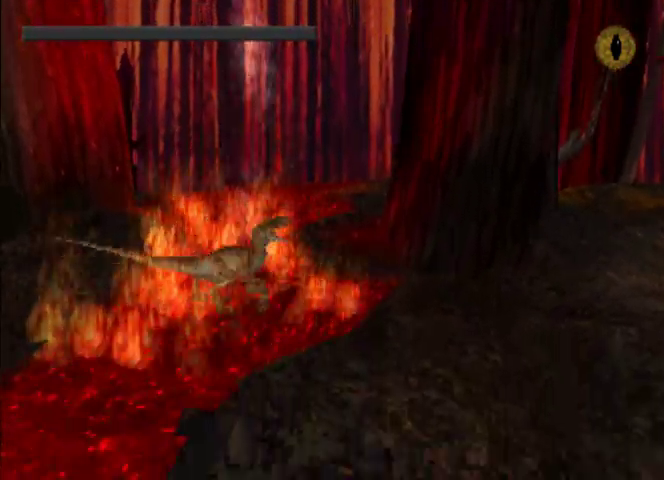
{"buttons": ["DPAD_RIGHT"], "left_stick": "center", "events": [[67, "DPAD_RIGHT", "down"]]}
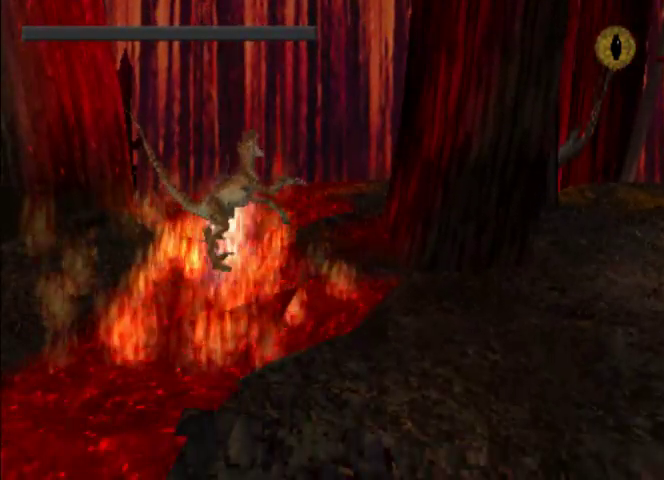
{"buttons": ["DPAD_RIGHT"], "left_stick": "center", "events": [[367, "CIRCLE", "down"], [467, "CIRCLE", "up"]]}
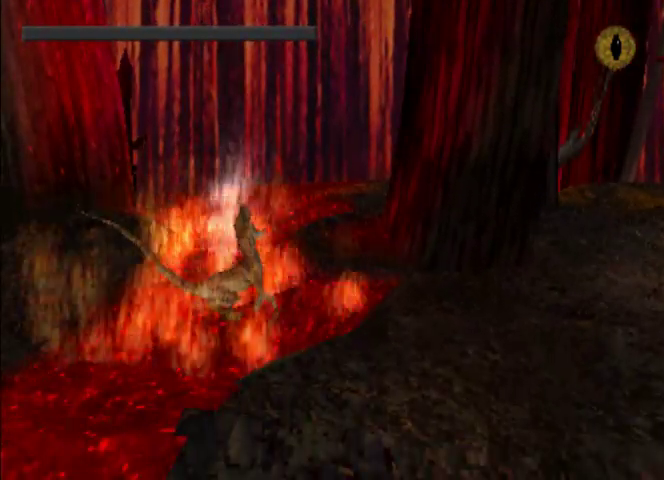
{"buttons": ["CIRCLE", "DPAD_RIGHT"], "left_stick": "center", "events": [[100, "CIRCLE", "down"], [133, "CIRCLE", "up"], [267, "CIRCLE", "down"], [333, "CIRCLE", "up"], [433, "CIRCLE", "down"]]}
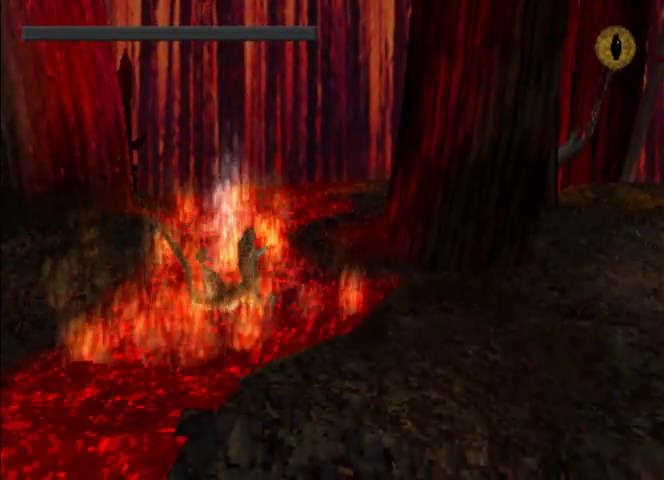
{"buttons": ["DPAD_RIGHT"], "left_stick": "center", "events": [[33, "CIRCLE", "up"], [233, "CIRCLE", "down"], [300, "CIRCLE", "up"]]}
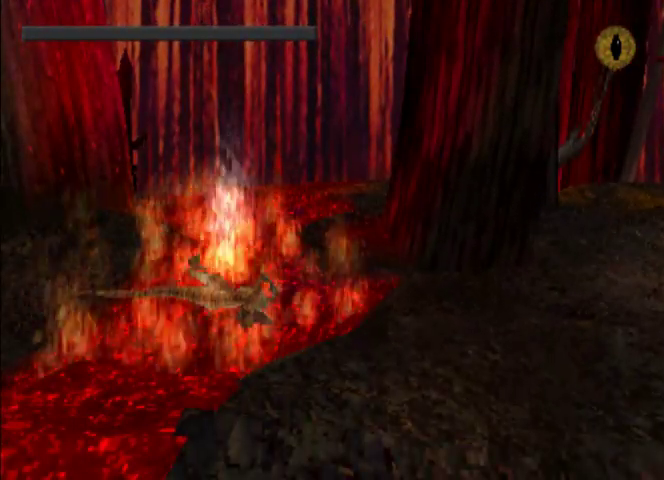
{"buttons": ["CIRCLE", "DPAD_RIGHT"], "left_stick": "center", "events": [[167, "CIRCLE", "down"], [233, "CIRCLE", "up"], [333, "CIRCLE", "down"], [433, "CIRCLE", "up"], [500, "CIRCLE", "down"]]}
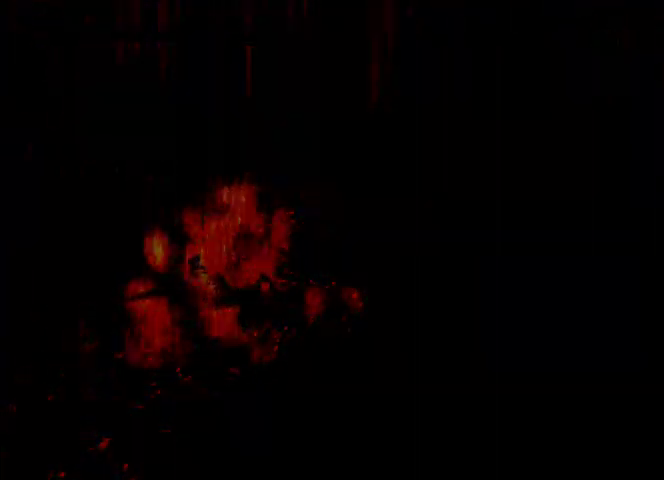
{"buttons": ["CIRCLE", "DPAD_RIGHT"], "left_stick": "center", "events": [[67, "CIRCLE", "up"], [133, "CIRCLE", "down"], [233, "CIRCLE", "up"], [300, "CIRCLE", "down"], [400, "CIRCLE", "up"], [467, "CIRCLE", "down"]]}
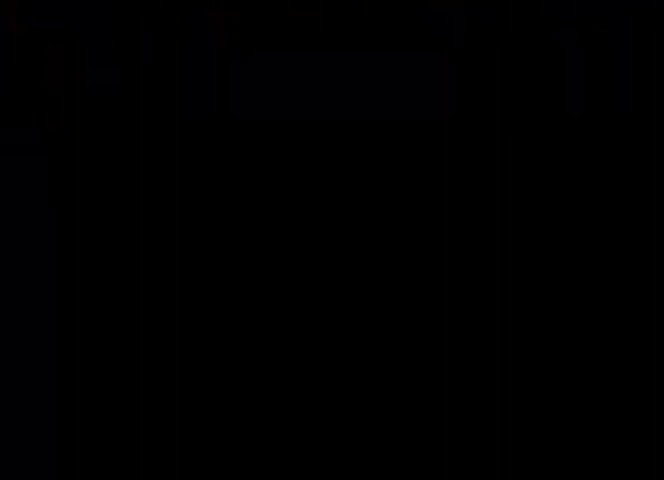
{"buttons": ["DPAD_RIGHT"], "left_stick": "center", "events": [[33, "CIRCLE", "up"], [100, "CIRCLE", "down"], [167, "CIRCLE", "up"], [233, "CIRCLE", "down"], [333, "CIRCLE", "up"], [400, "CIRCLE", "down"], [467, "CIRCLE", "up"]]}
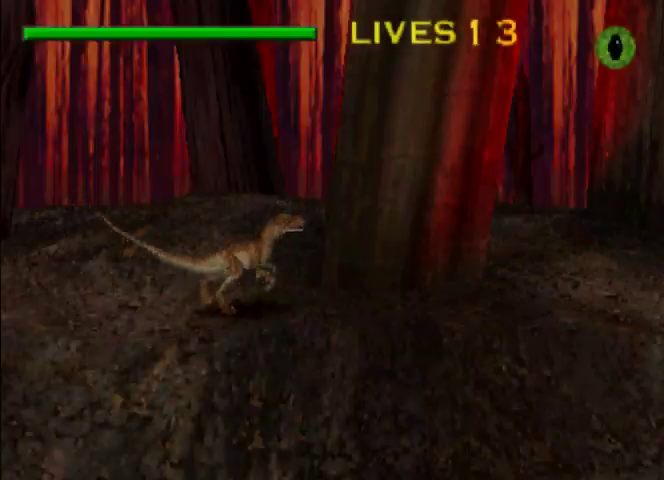
{"buttons": ["DPAD_RIGHT"], "left_stick": "center", "events": [[33, "CIRCLE", "down"], [133, "CIRCLE", "up"]]}